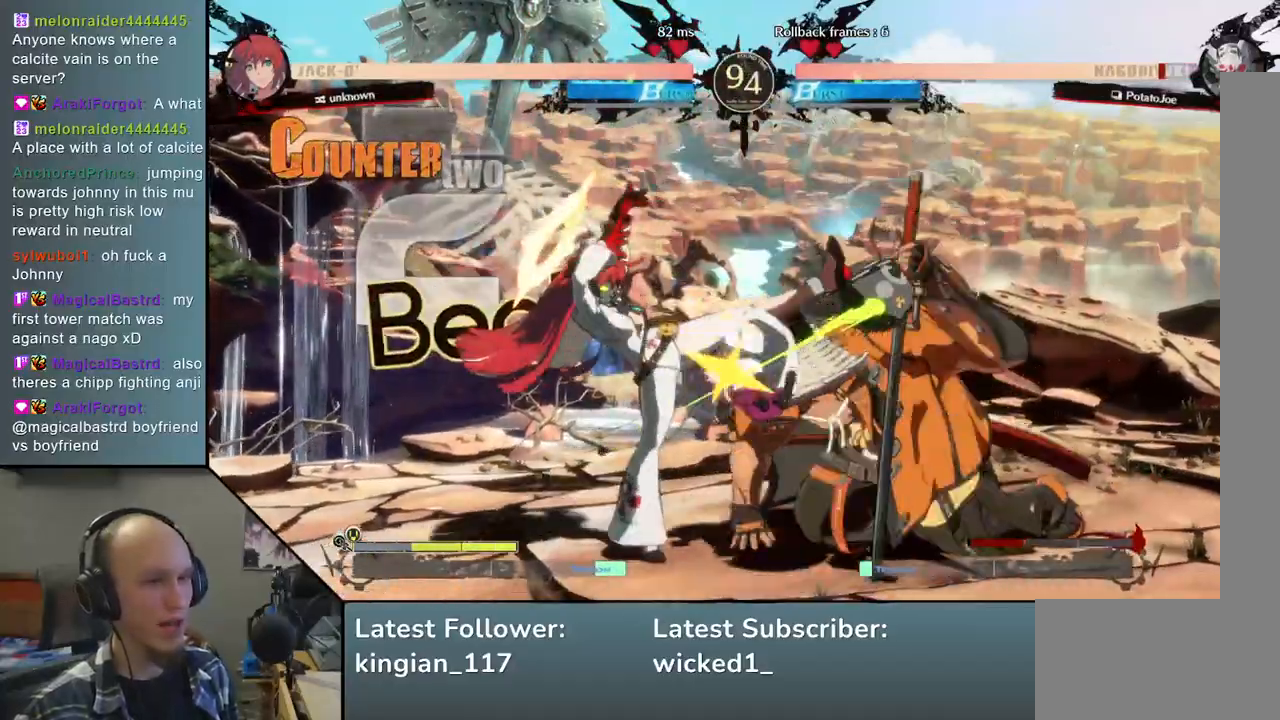
Gameplay with a controller (arcade stick); each line is a JSON object with the inputs held at the frame after it. "events" lists button and stick changes between this image and that frame as [ms after this image, input, new state], when the widget could be followed in between. Not read: L3 R1 R3.
{"buttons": [], "left_stick": "right", "events": [[150, "L1", "down"], [233, "L1", "up"], [300, "L1", "down"], [367, "L1", "up"], [450, "L1", "down"], [500, "L1", "up"]]}
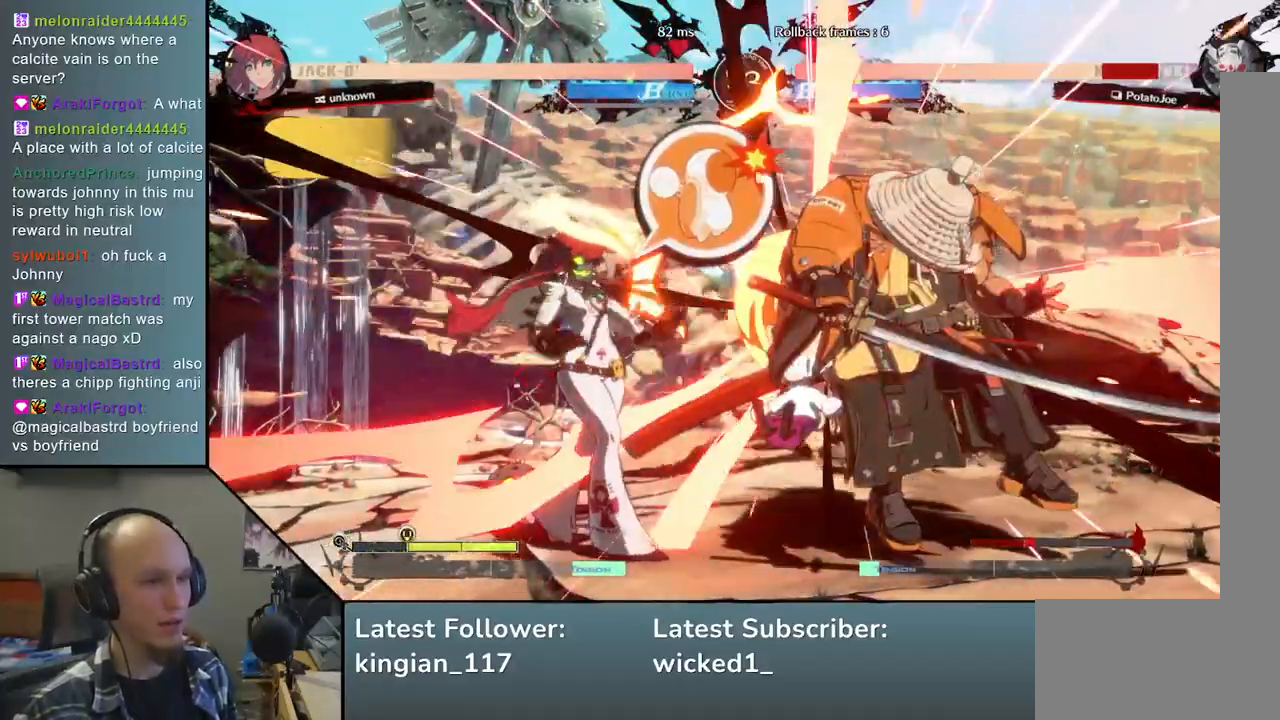
{"buttons": [], "left_stick": "down-right", "events": [[283, "left_stick", "down-right"]]}
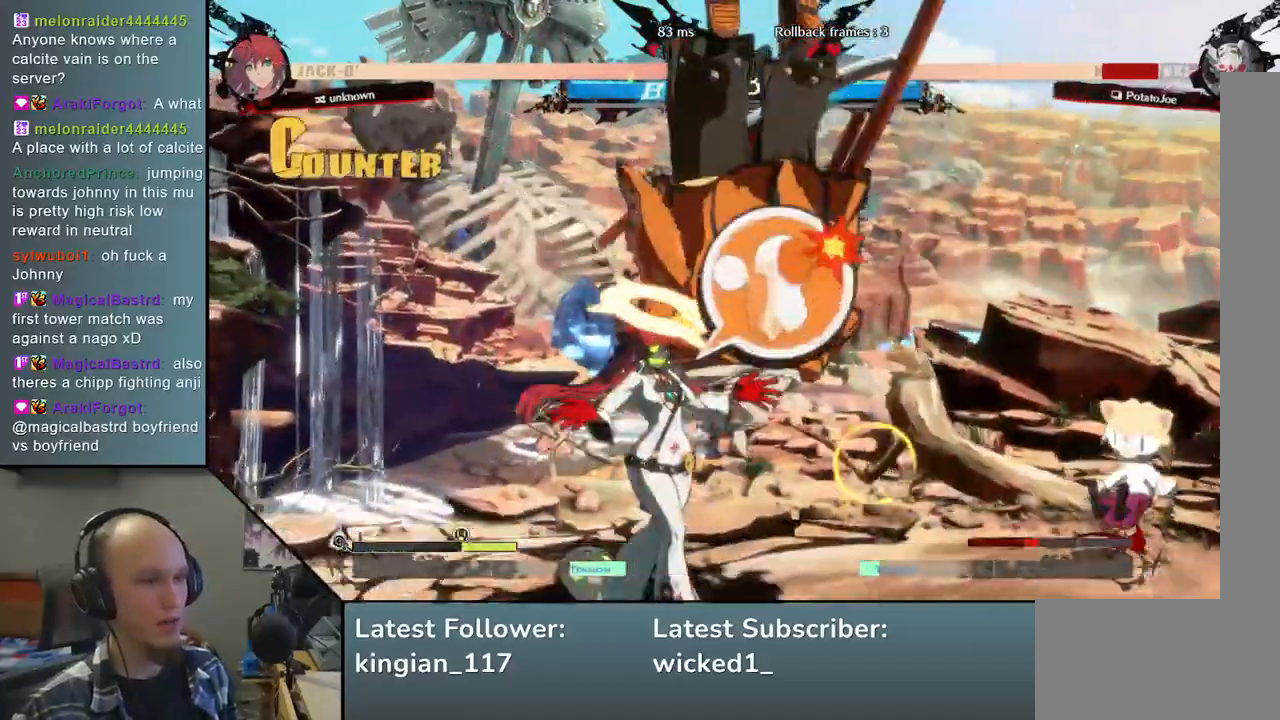
{"buttons": [], "left_stick": "down-right", "events": []}
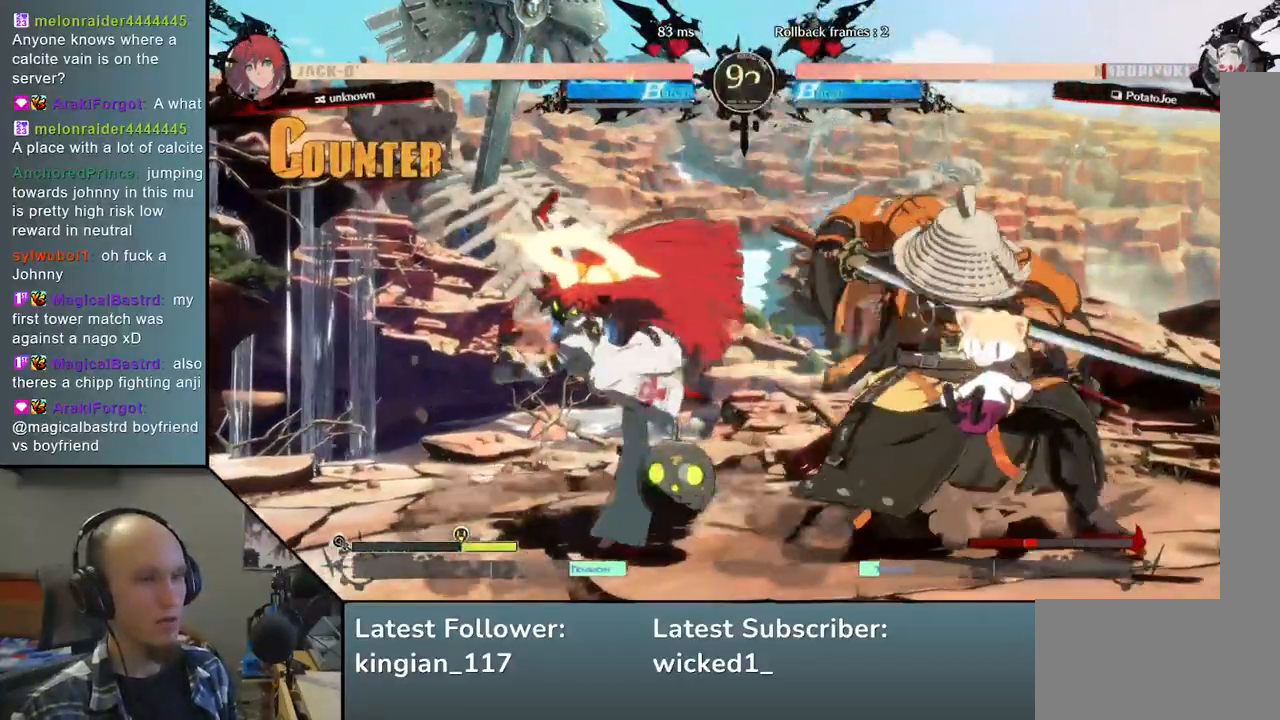
{"buttons": [], "left_stick": "down-right", "events": []}
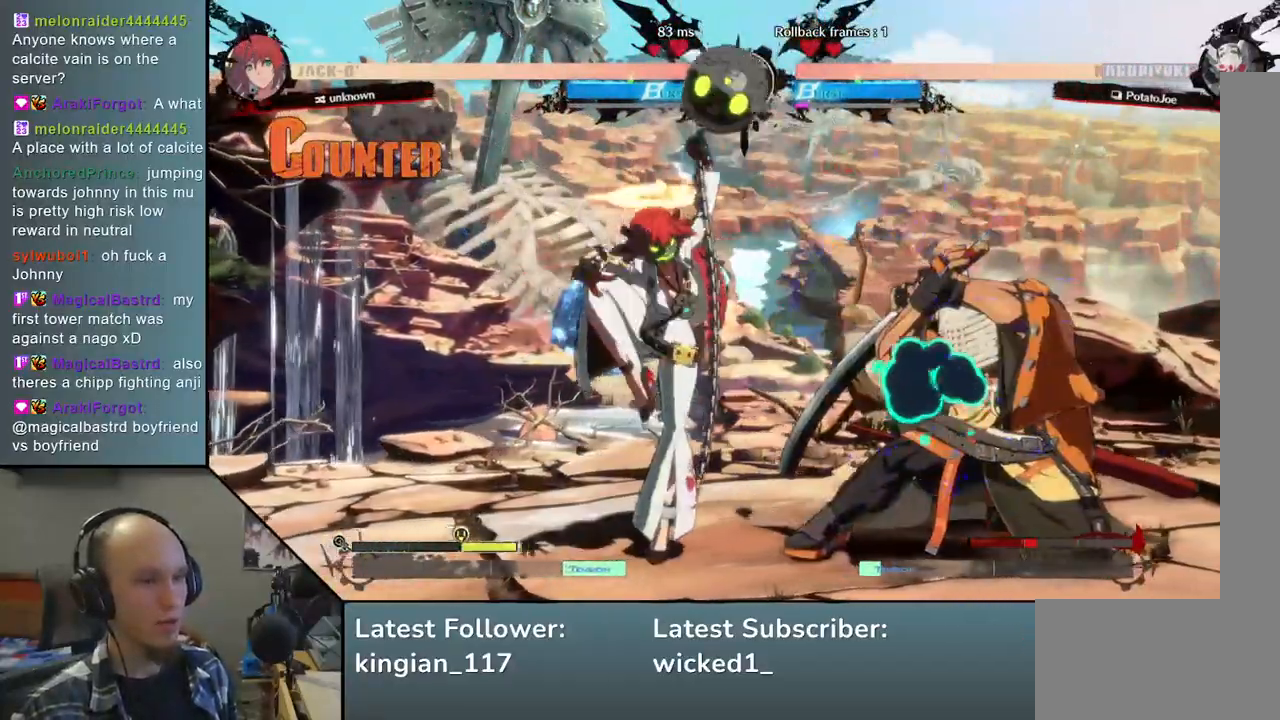
{"buttons": [], "left_stick": "down-right", "events": []}
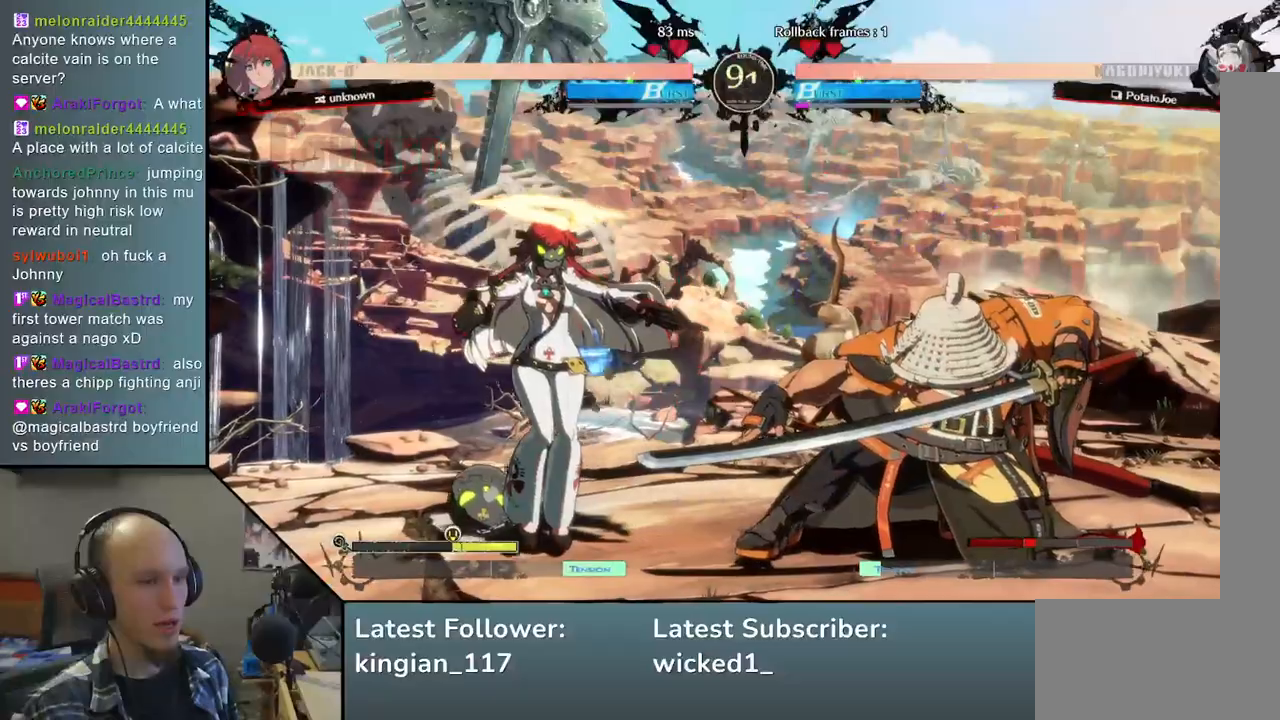
{"buttons": [], "left_stick": "down-right", "events": [[167, "left_stick", "right"], [267, "left_stick", "down-right"], [300, "SQUARE", "down"], [450, "SQUARE", "up"]]}
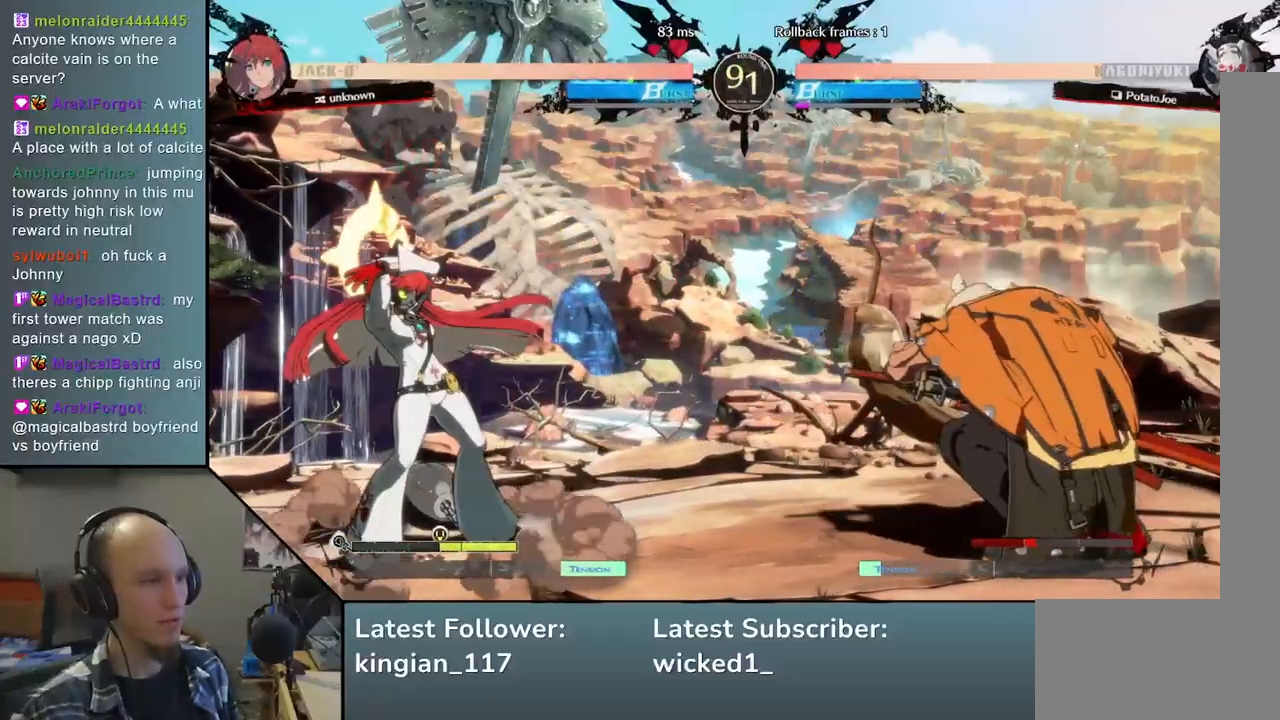
{"buttons": [], "left_stick": "right", "events": [[317, "left_stick", "right"]]}
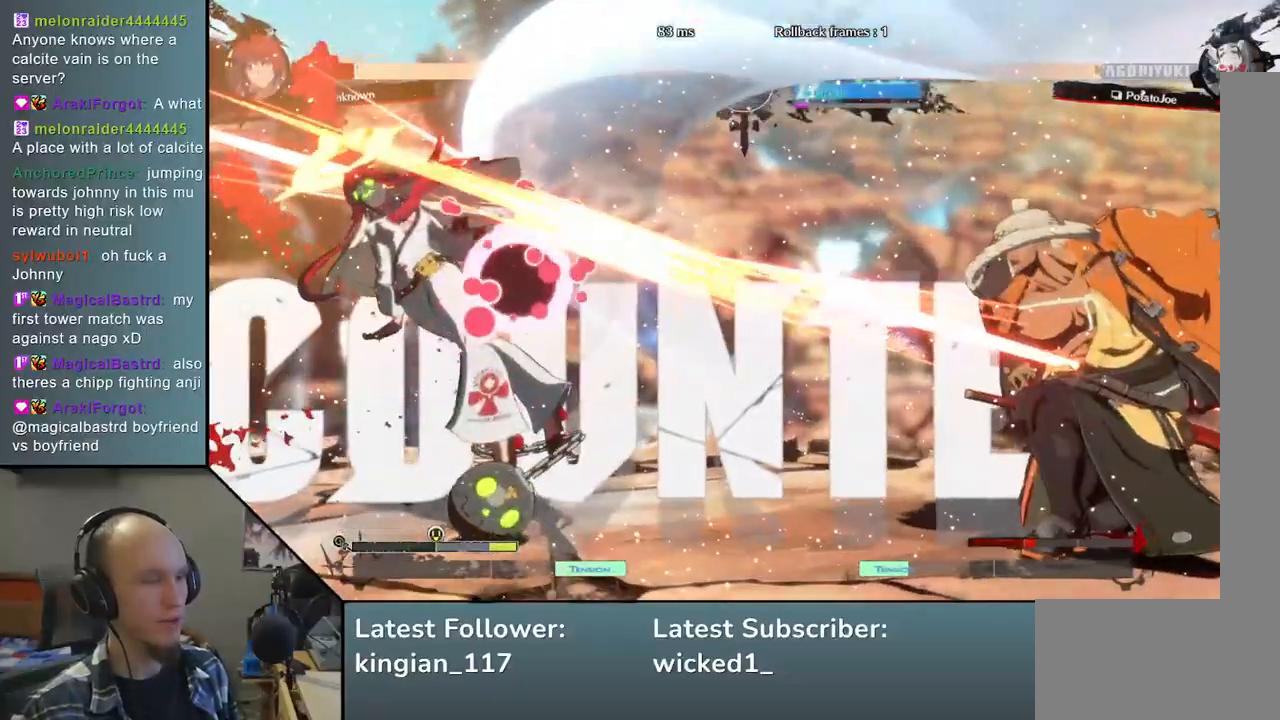
{"buttons": [], "left_stick": "center", "events": [[150, "left_stick", "down"], [217, "L2", "down"], [217, "left_stick", "left"], [317, "L2", "up"], [333, "left_stick", "center"]]}
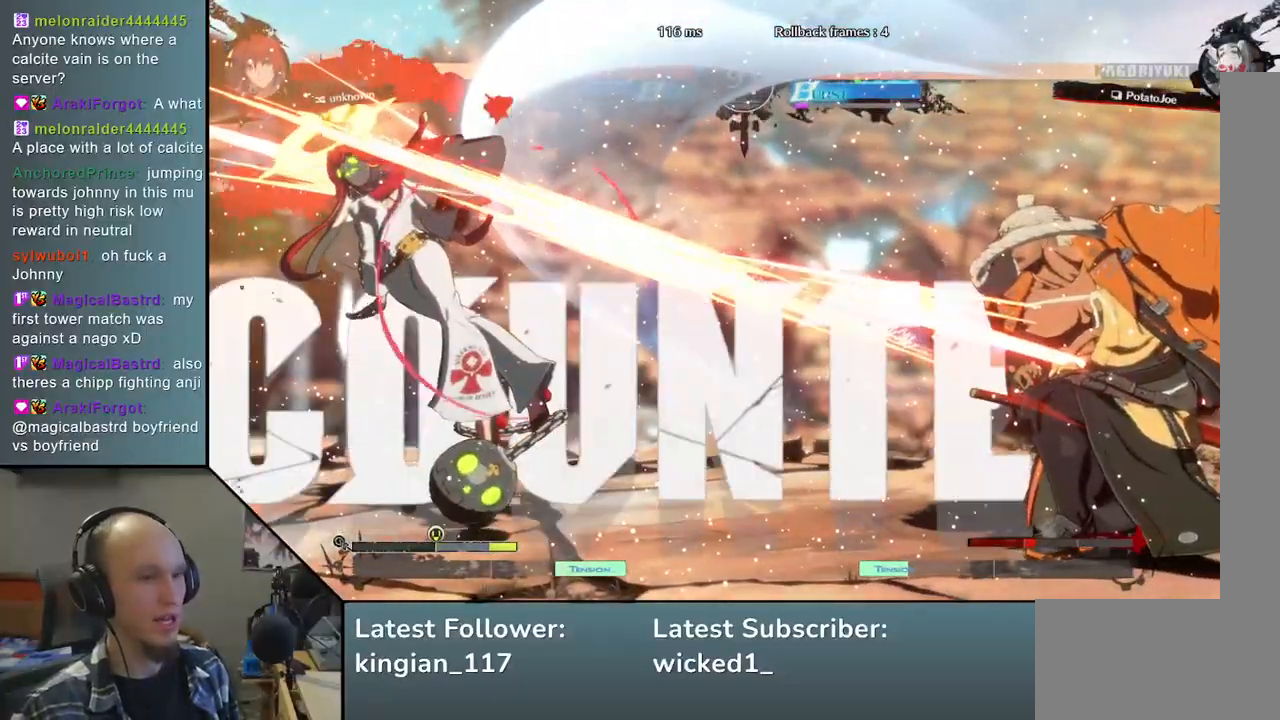
{"buttons": [], "left_stick": "center", "events": []}
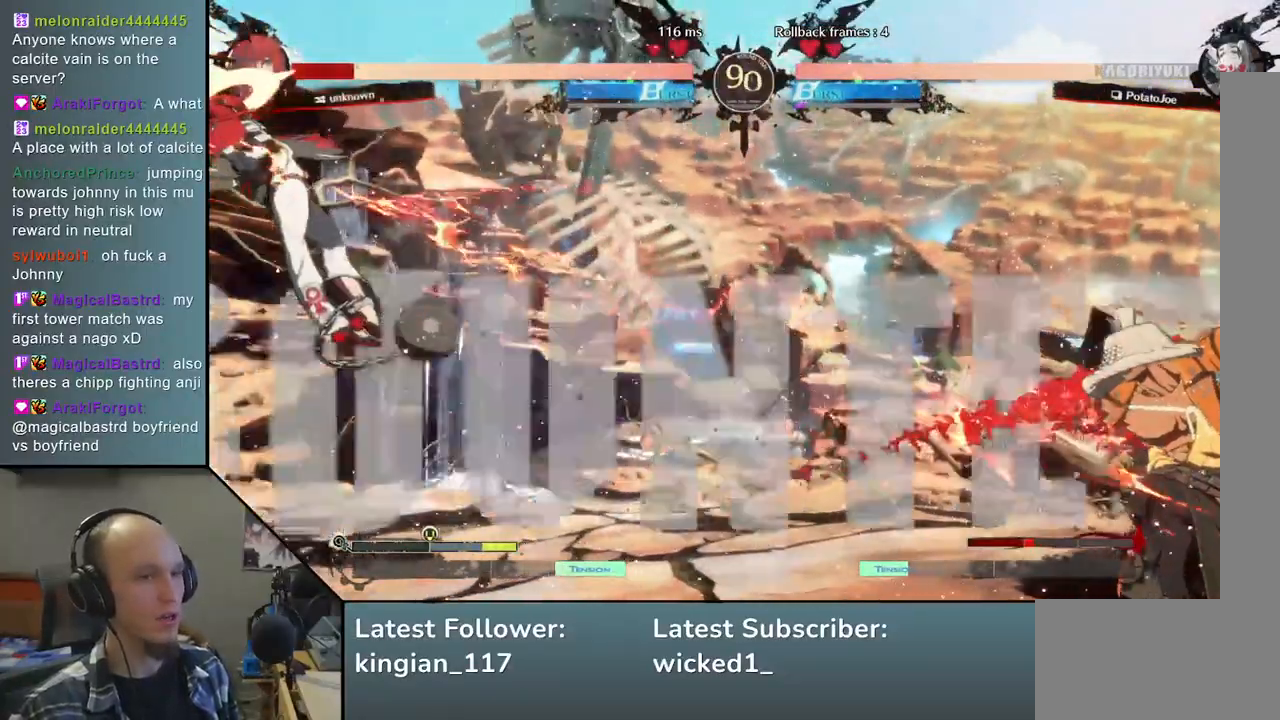
{"buttons": [], "left_stick": "center", "events": [[133, "left_stick", "down"], [267, "L2", "down"], [267, "left_stick", "left"], [350, "L2", "up"], [383, "left_stick", "center"]]}
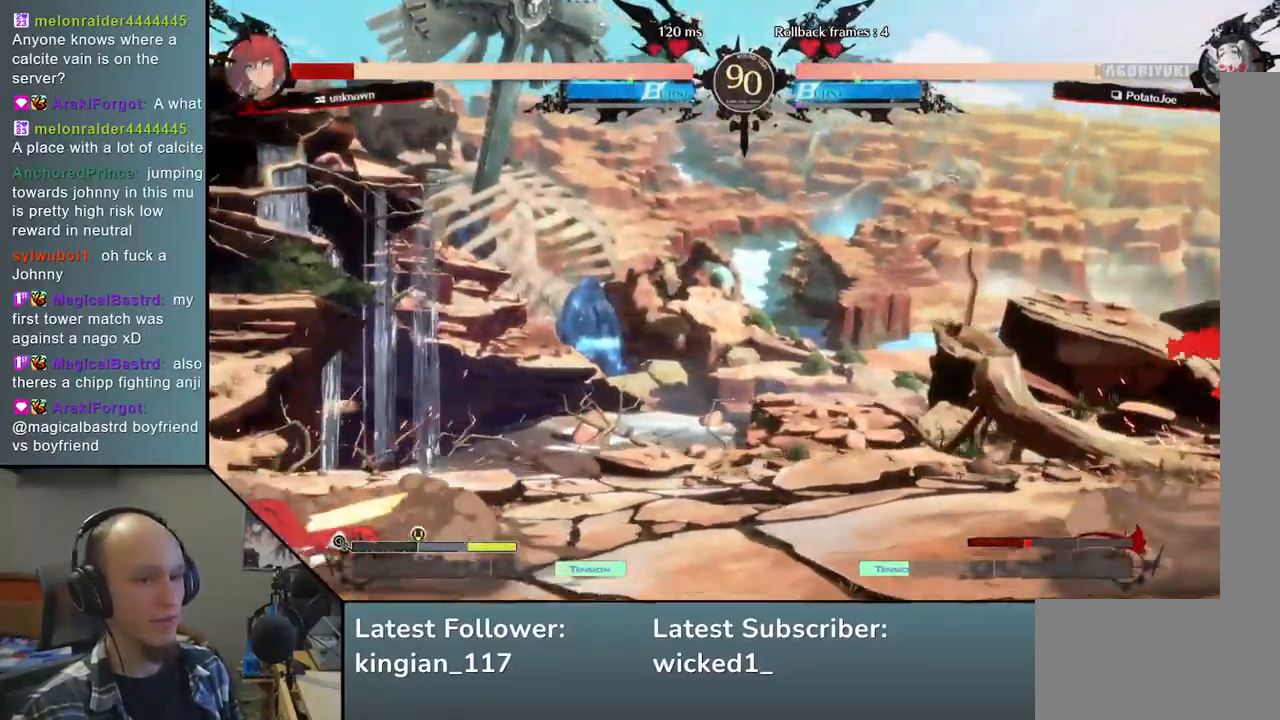
{"buttons": [], "left_stick": "center", "events": []}
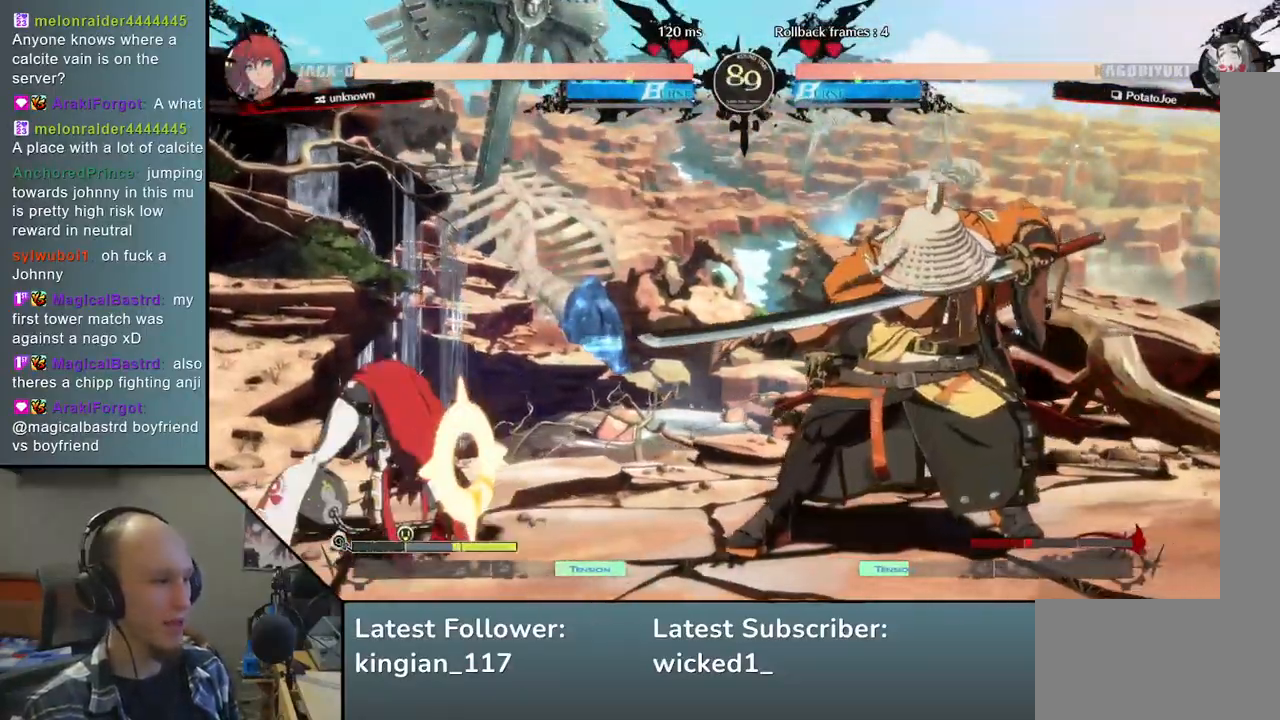
{"buttons": [], "left_stick": "center", "events": [[117, "TRIANGLE", "down"], [233, "TRIANGLE", "up"], [350, "TRIANGLE", "down"], [467, "TRIANGLE", "up"]]}
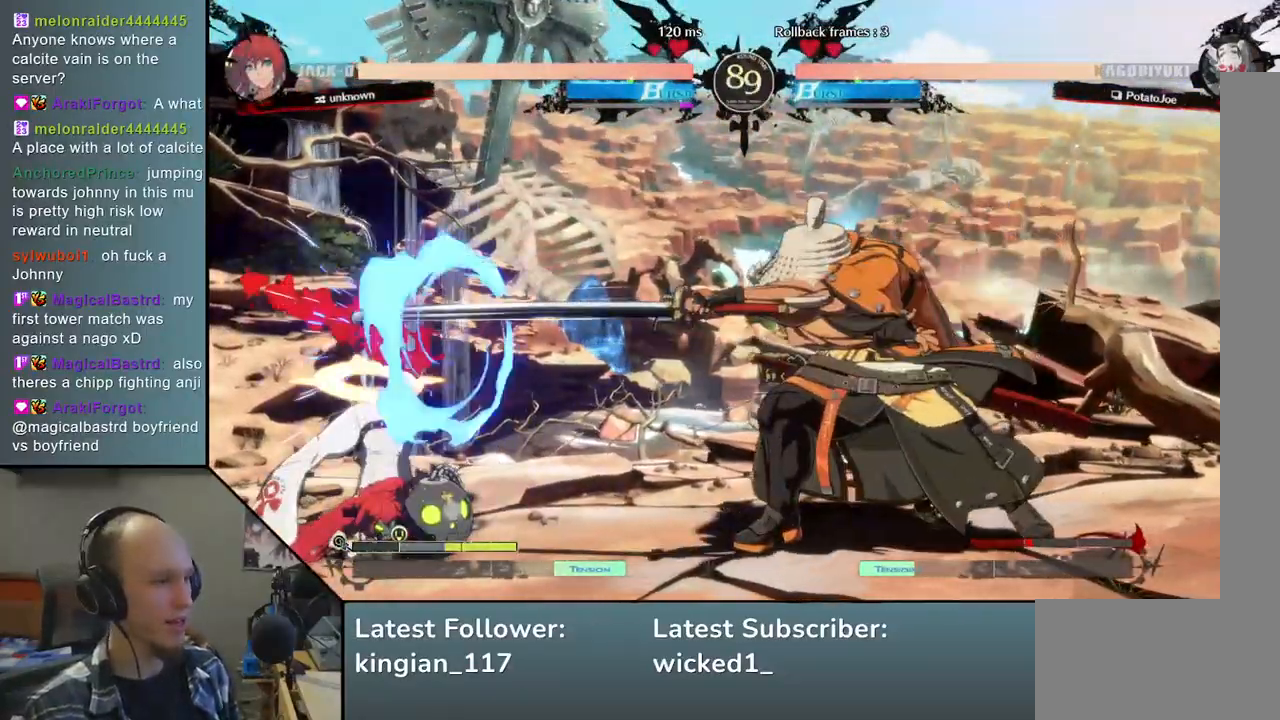
{"buttons": [], "left_stick": "down-right", "events": [[83, "TRIANGLE", "down"], [183, "TRIANGLE", "up"], [367, "left_stick", "down-left"], [483, "left_stick", "down-right"]]}
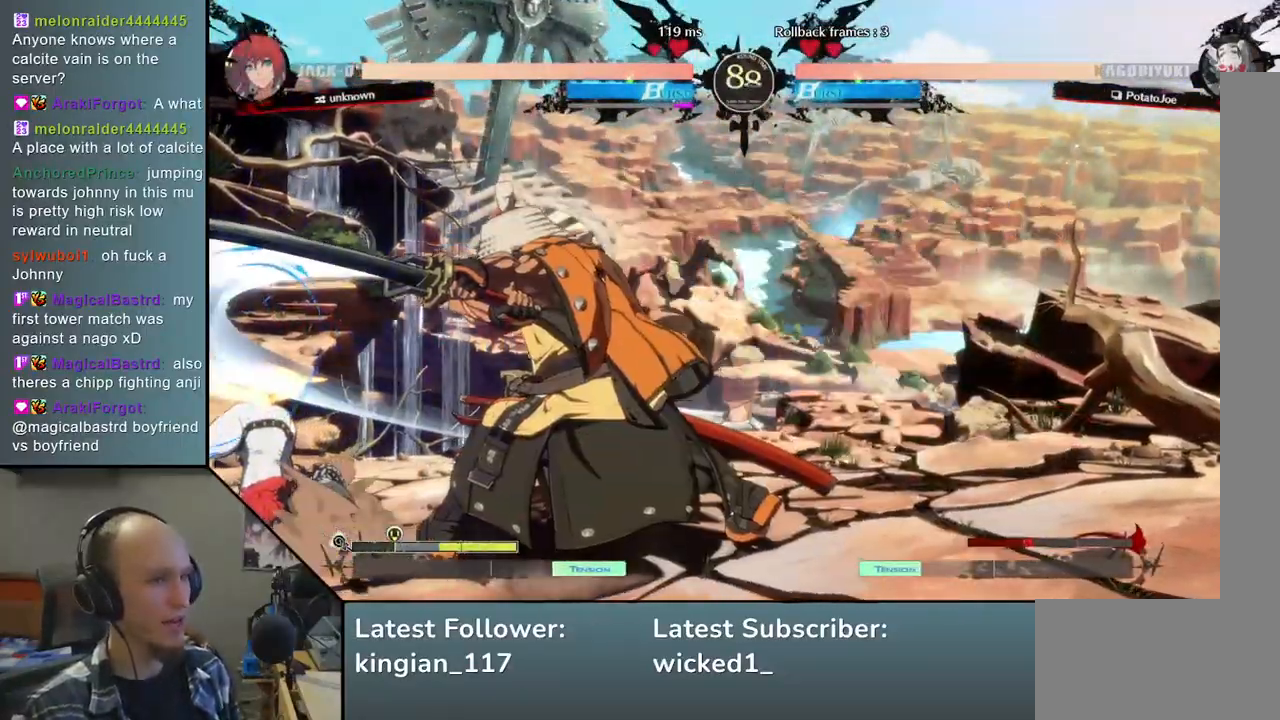
{"buttons": [], "left_stick": "center", "events": [[17, "left_stick", "right"], [100, "L2", "down"], [150, "left_stick", "left"], [200, "L2", "up"], [350, "TRIANGLE", "down"], [467, "TRIANGLE", "up"], [483, "left_stick", "center"]]}
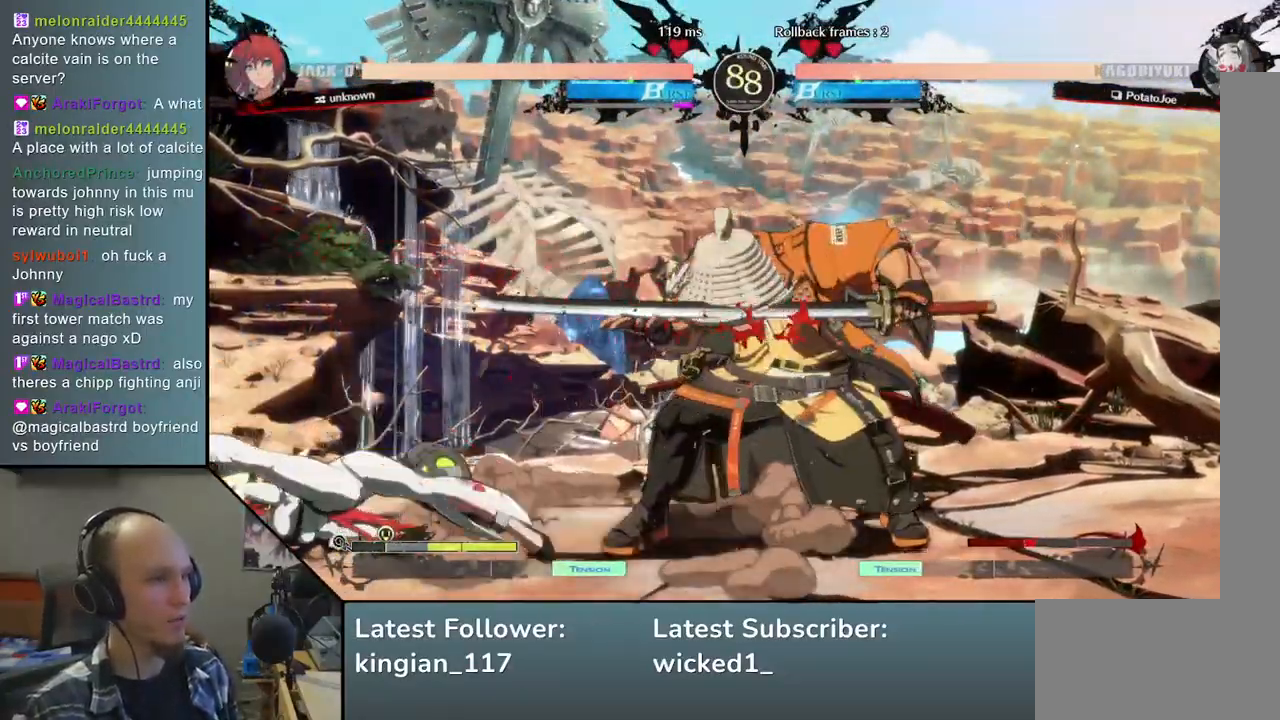
{"buttons": [], "left_stick": "center", "events": [[83, "TRIANGLE", "down"], [183, "TRIANGLE", "up"], [317, "TRIANGLE", "down"], [450, "TRIANGLE", "up"]]}
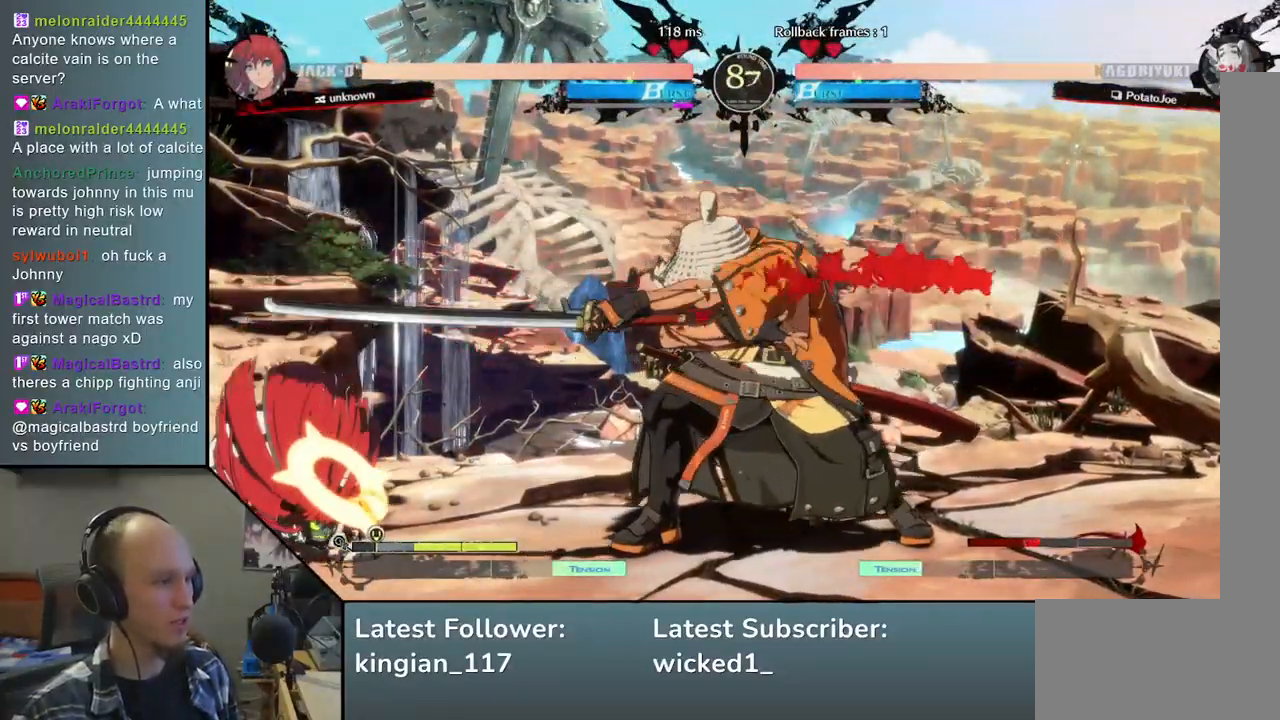
{"buttons": ["SQUARE"], "left_stick": "down-right", "events": [[100, "left_stick", "right"], [367, "left_stick", "down-right"], [417, "SQUARE", "down"]]}
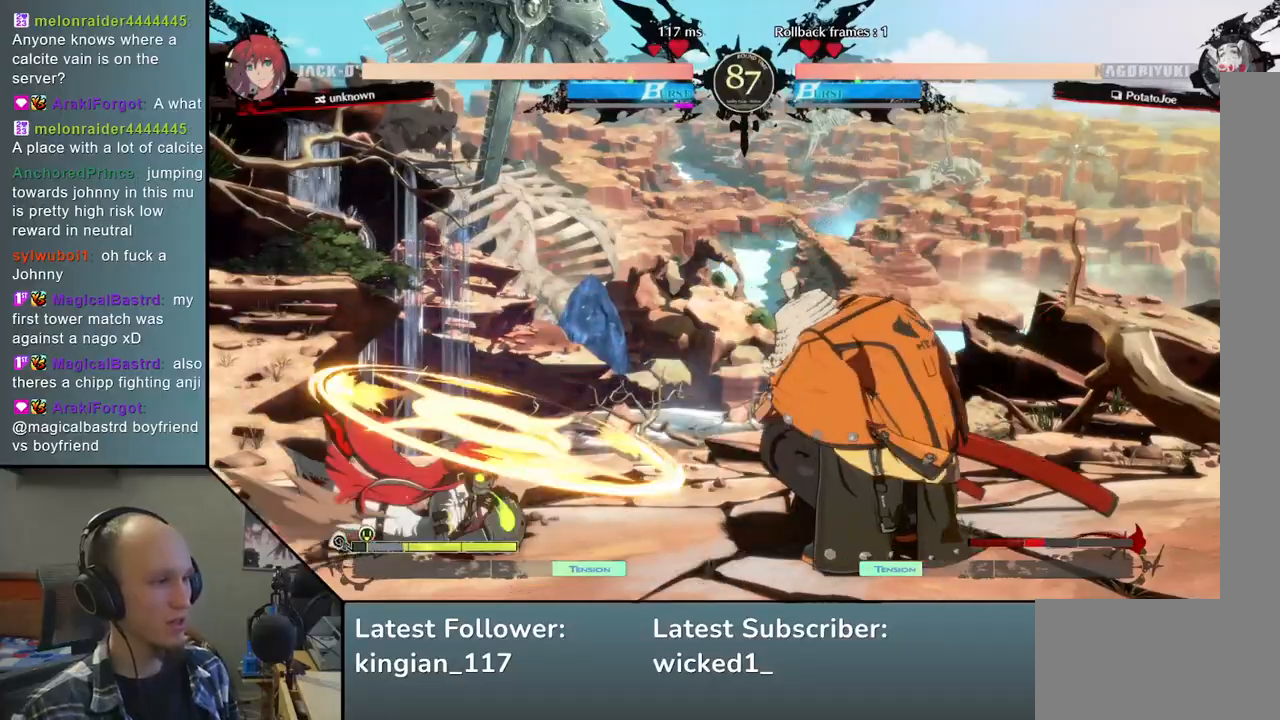
{"buttons": [], "left_stick": "right", "events": [[83, "SQUARE", "up"], [417, "left_stick", "right"]]}
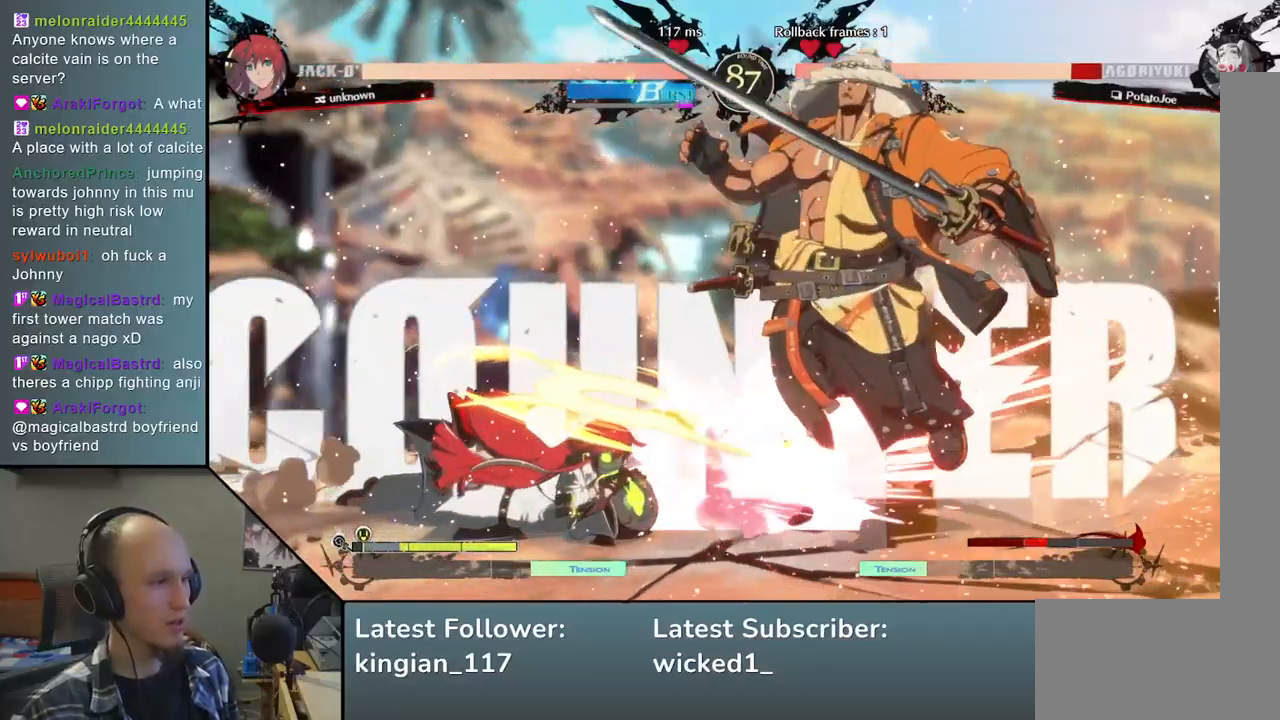
{"buttons": [], "left_stick": "right", "events": []}
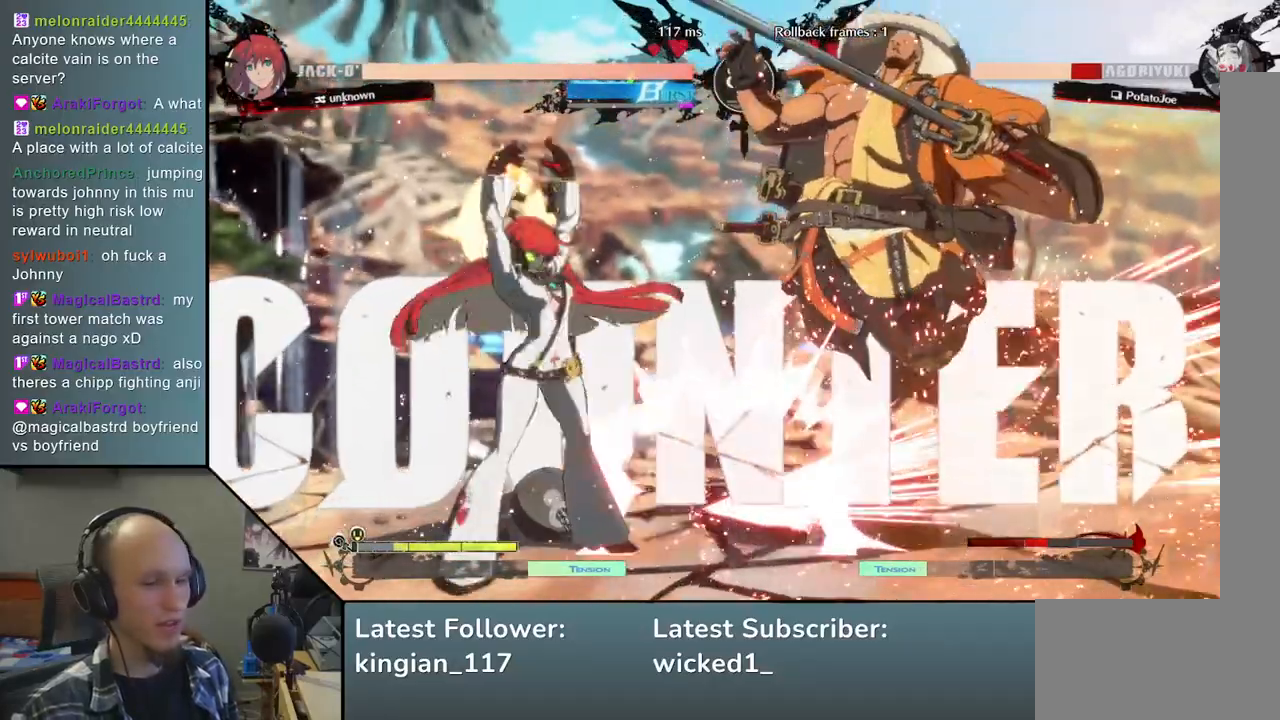
{"buttons": [], "left_stick": "right", "events": []}
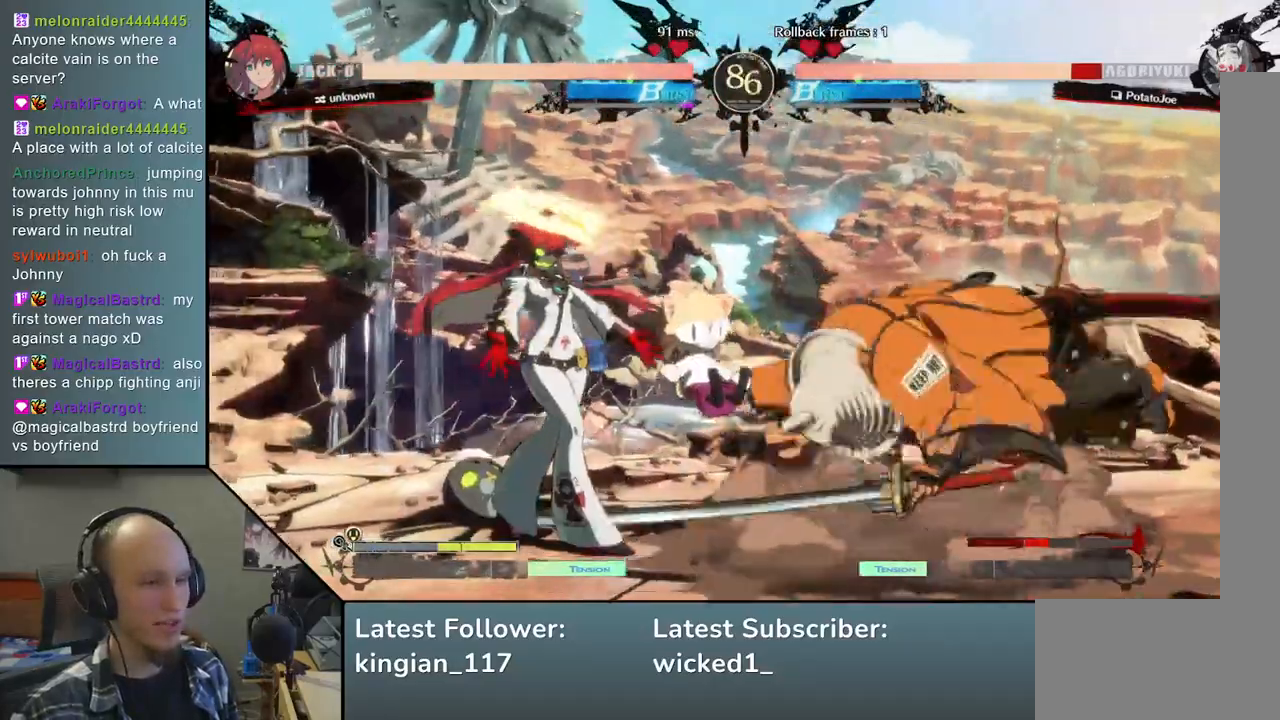
{"buttons": [], "left_stick": "right", "events": []}
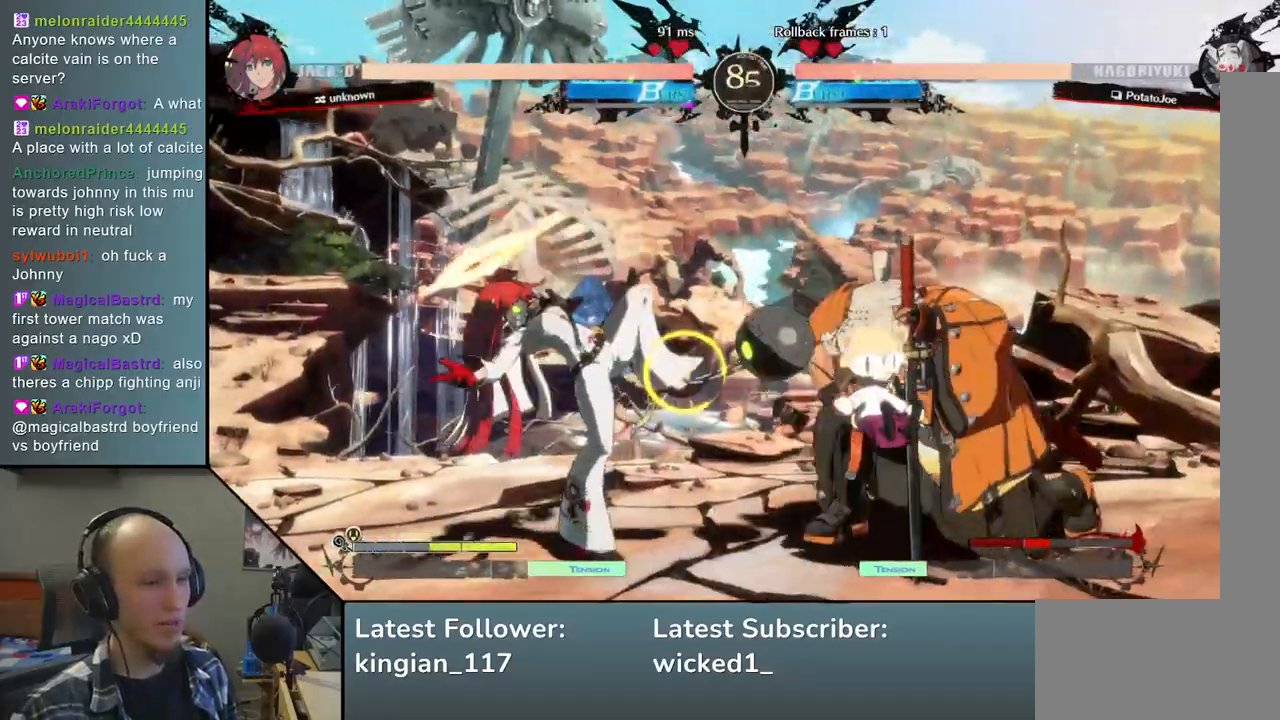
{"buttons": [], "left_stick": "right", "events": []}
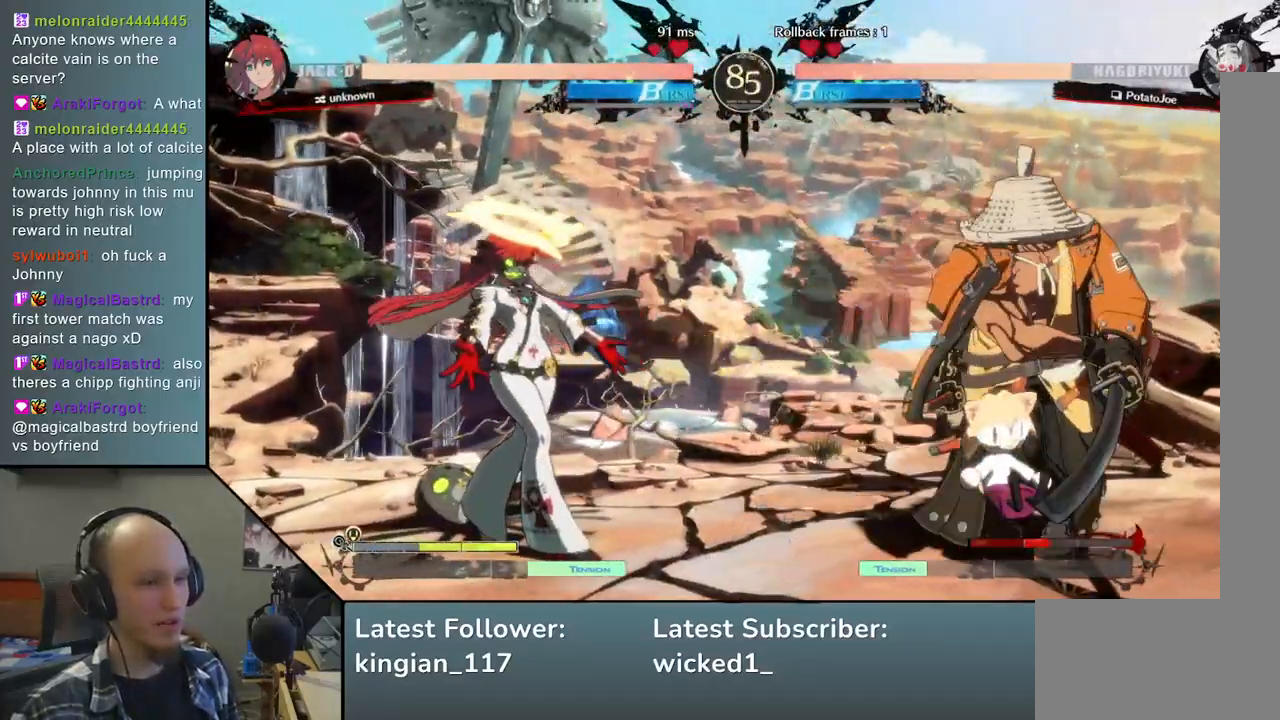
{"buttons": [], "left_stick": "right", "events": []}
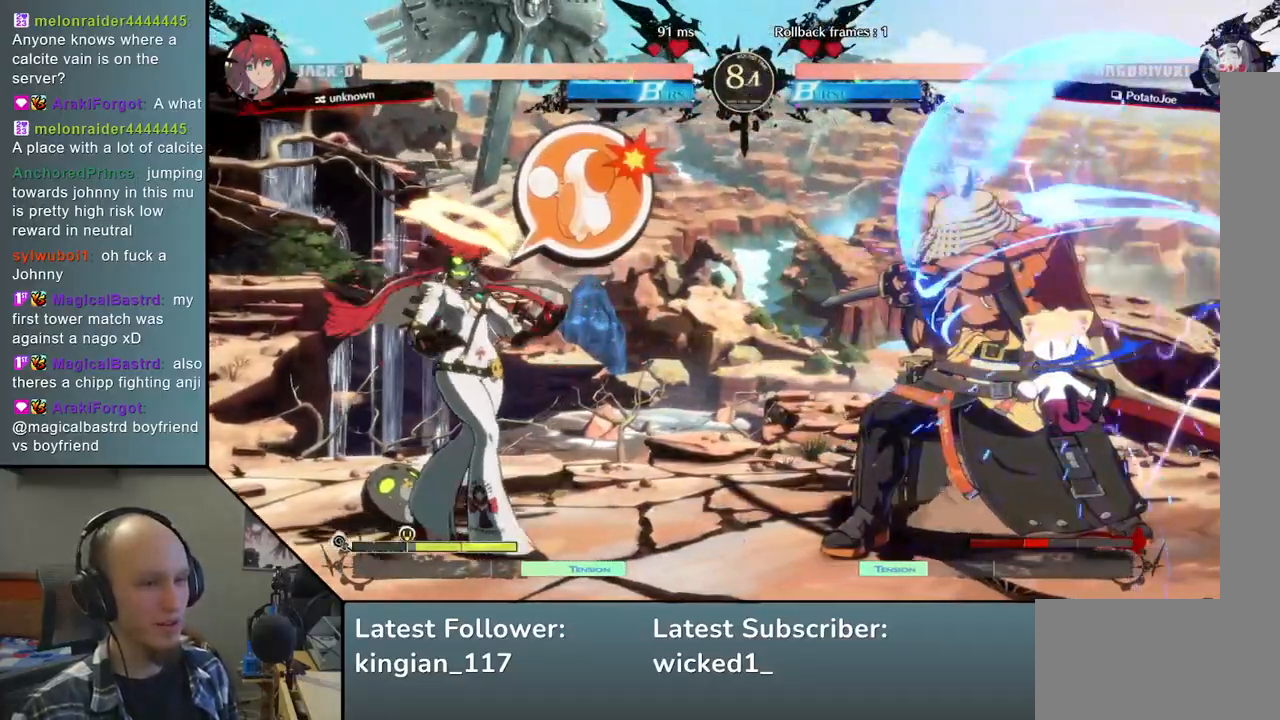
{"buttons": [], "left_stick": "down-right", "events": [[150, "left_stick", "down-right"]]}
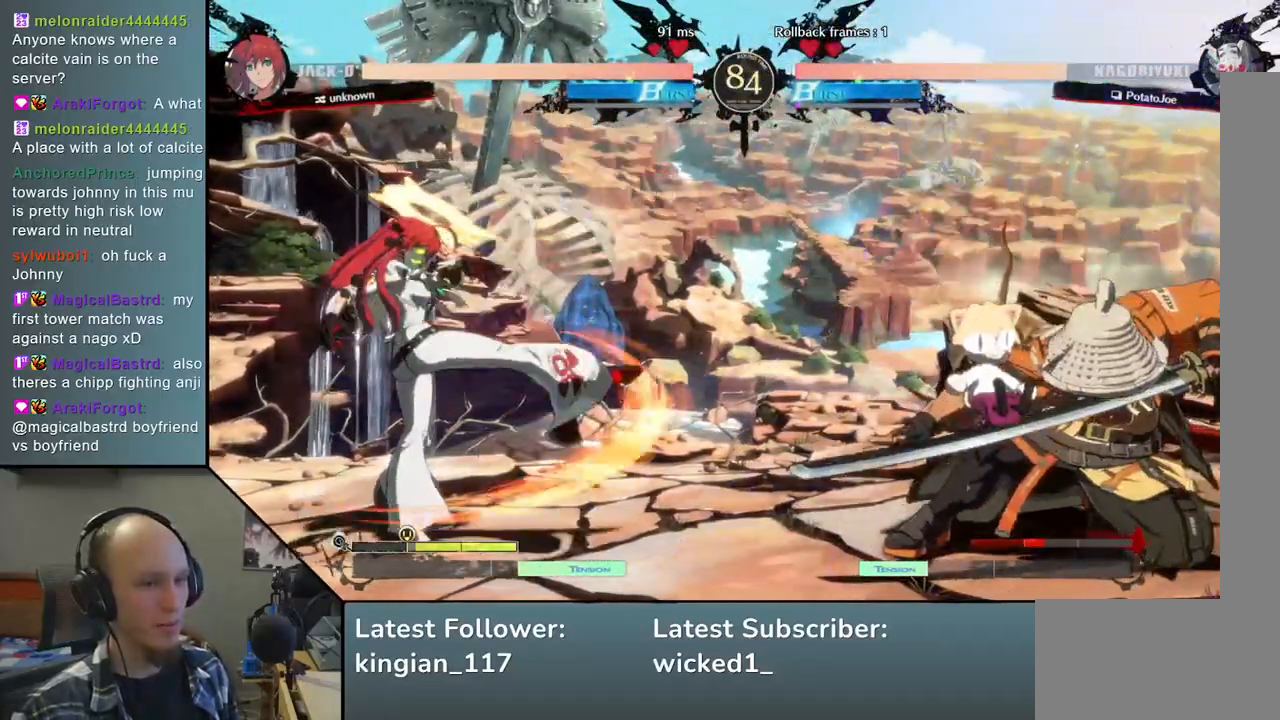
{"buttons": [], "left_stick": "down-right", "events": []}
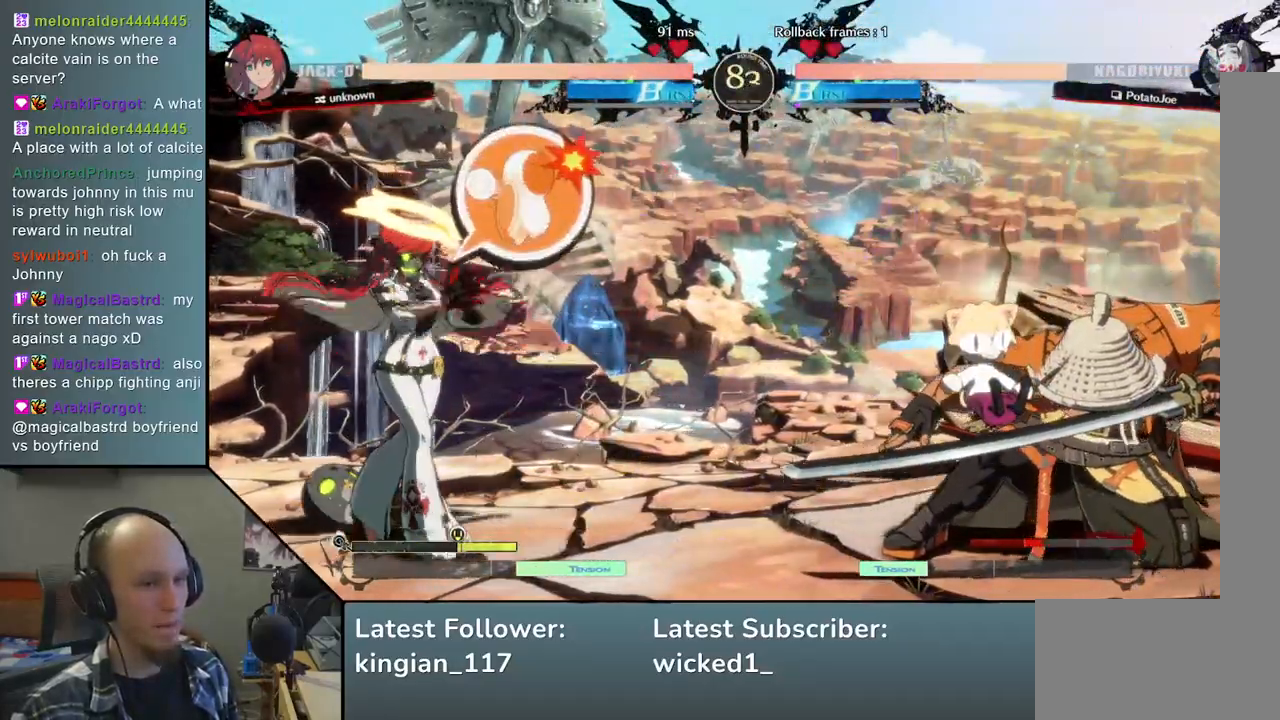
{"buttons": [], "left_stick": "down-right", "events": [[67, "left_stick", "center"], [83, "L2", "down"], [150, "L2", "up"], [217, "L2", "down"], [317, "L2", "up"], [500, "left_stick", "down-right"]]}
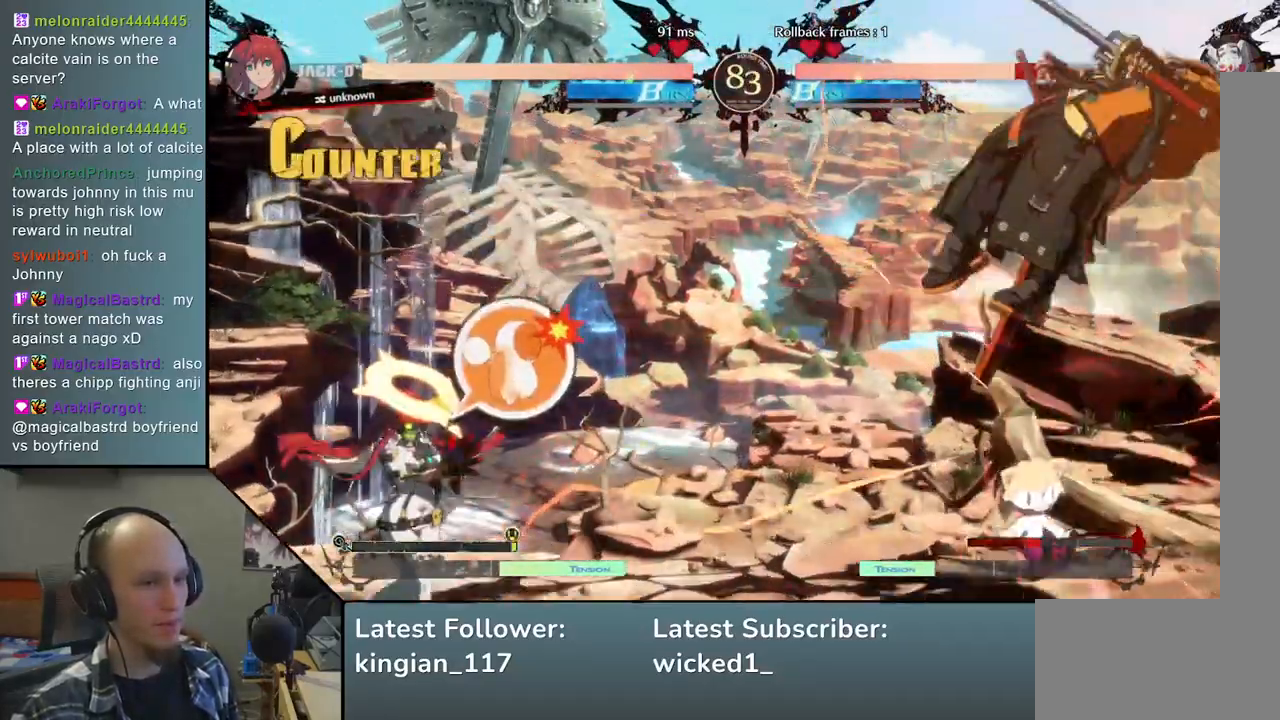
{"buttons": [], "left_stick": "down-right", "events": []}
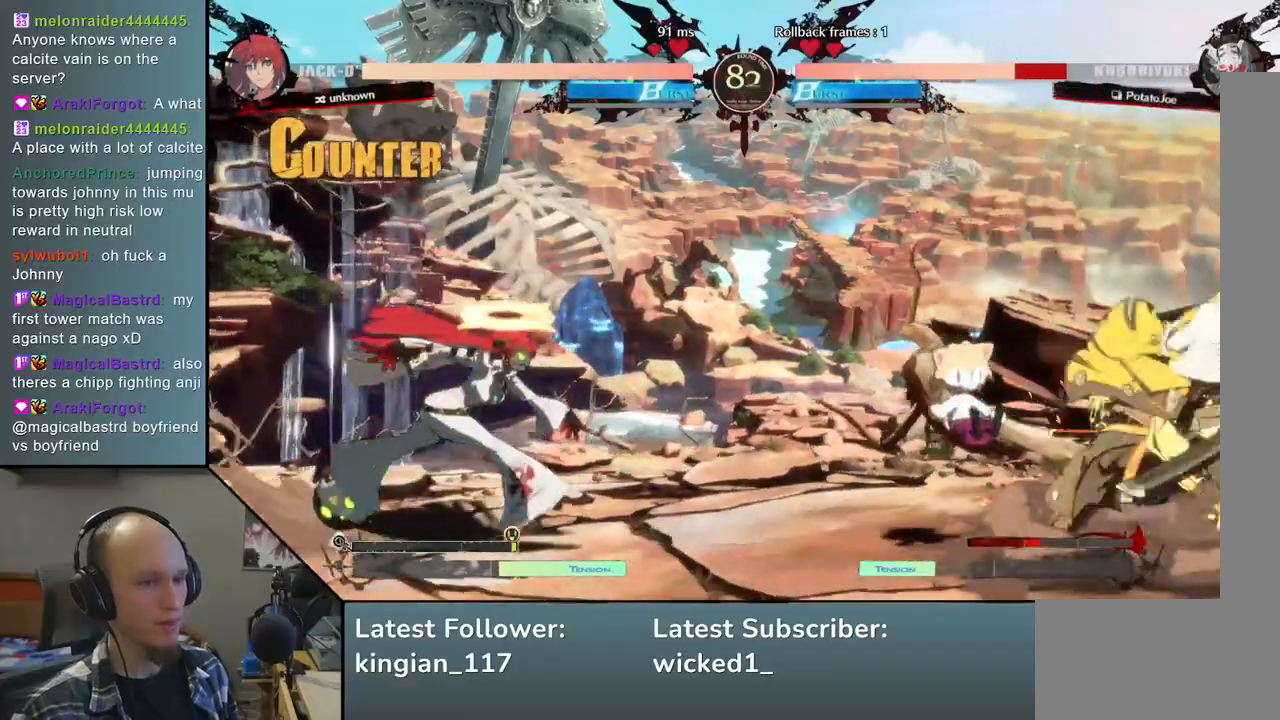
{"buttons": ["L2"], "left_stick": "center", "events": [[17, "L2", "down"], [17, "left_stick", "center"], [83, "L2", "up"], [167, "L2", "down"], [233, "L2", "up"], [317, "L2", "down"], [383, "L2", "up"], [467, "L2", "down"]]}
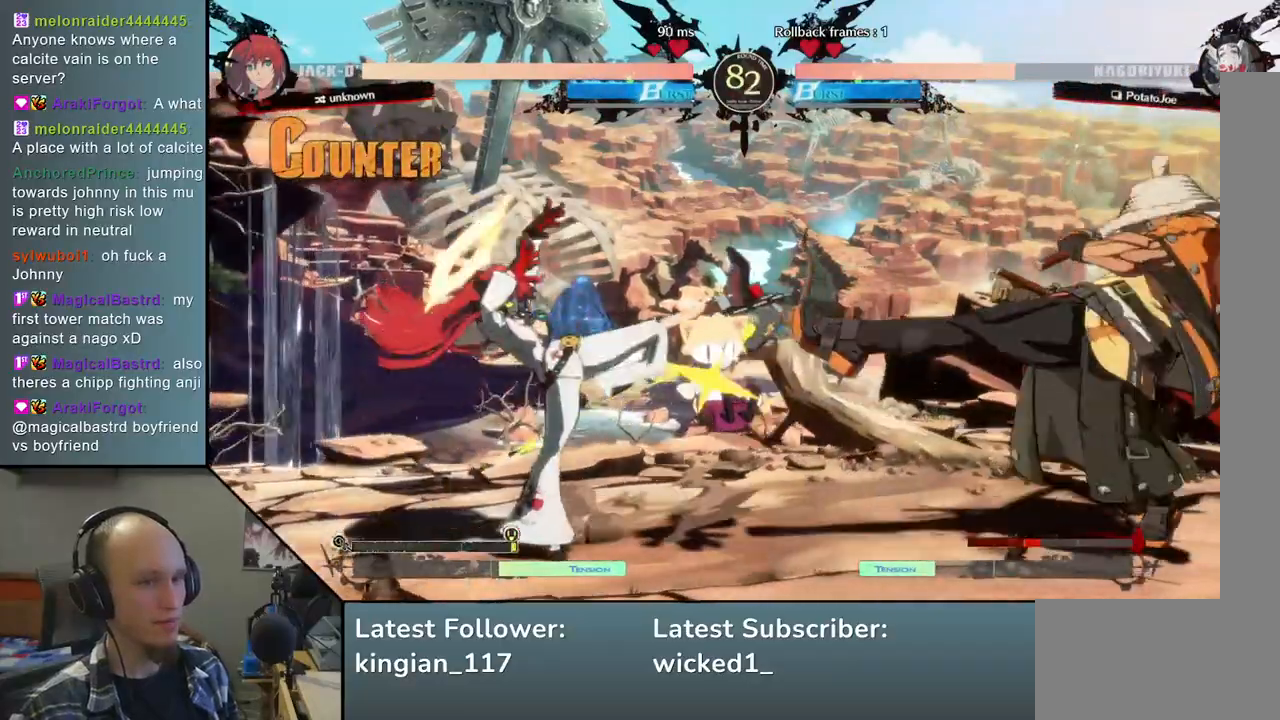
{"buttons": [], "left_stick": "right", "events": [[67, "L2", "up"], [67, "left_stick", "right"]]}